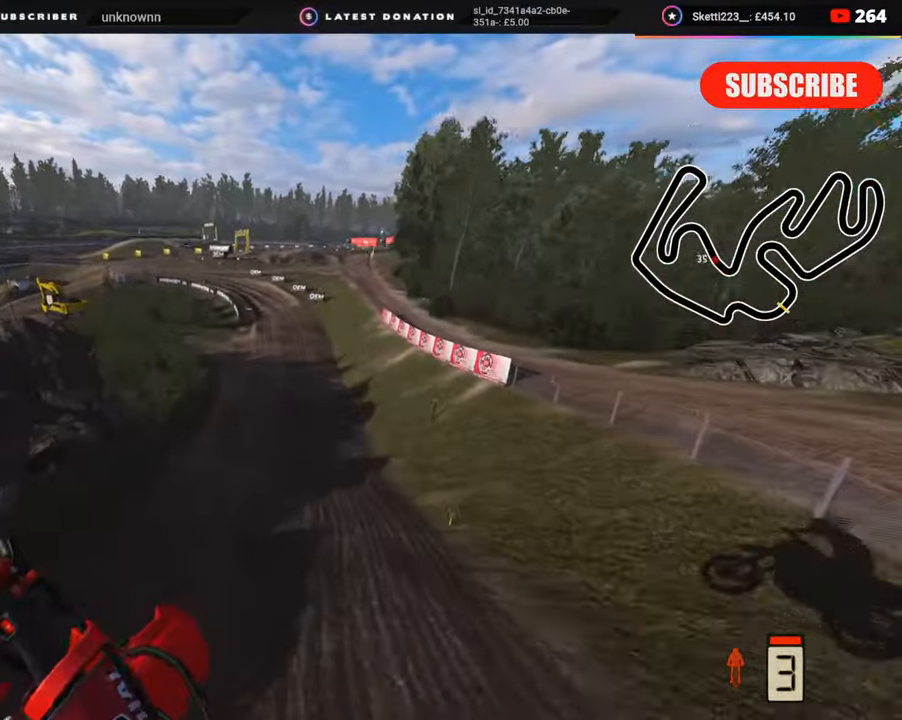
Gameplay with a controller (PlayStation layout); each line is a JSON object with the inputs held at the frame after it. "events" lists button and stick changes between this image and that frame as [ms after this image, input, new state], when the widget could be followed in between. Not read: L1.
{"buttons": ["R2"], "left_stick": "up", "right_stick": "up", "events": [[67, "TRIANGLE", "up"], [217, "right_stick", "up"]]}
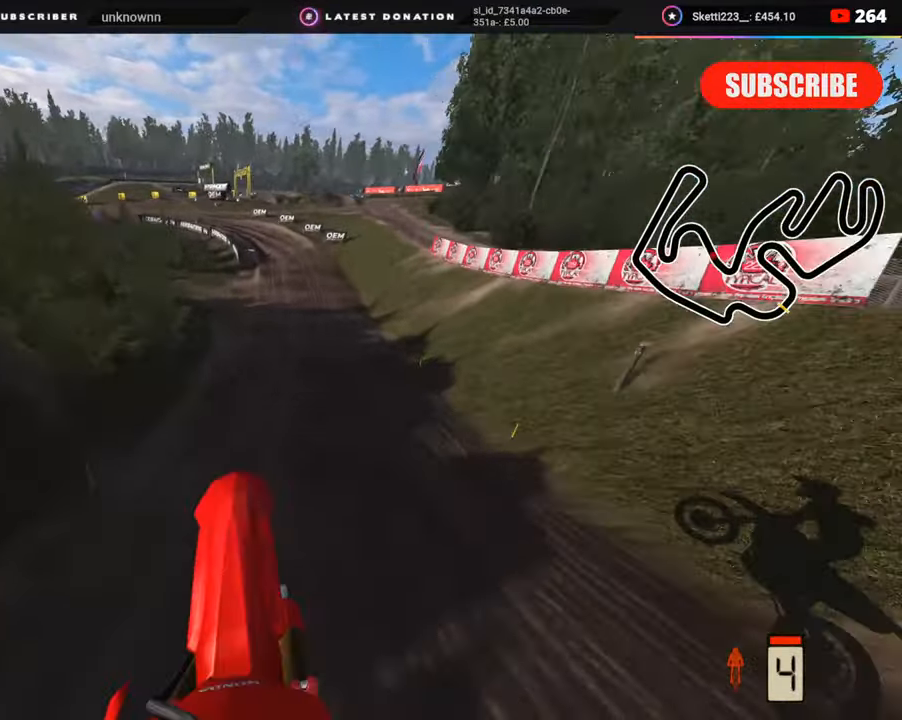
{"buttons": ["R2", "R3"], "left_stick": "center", "right_stick": "left", "events": [[150, "right_stick", "up-left"], [283, "right_stick", "left"], [300, "R3", "down"], [333, "left_stick", "center"]]}
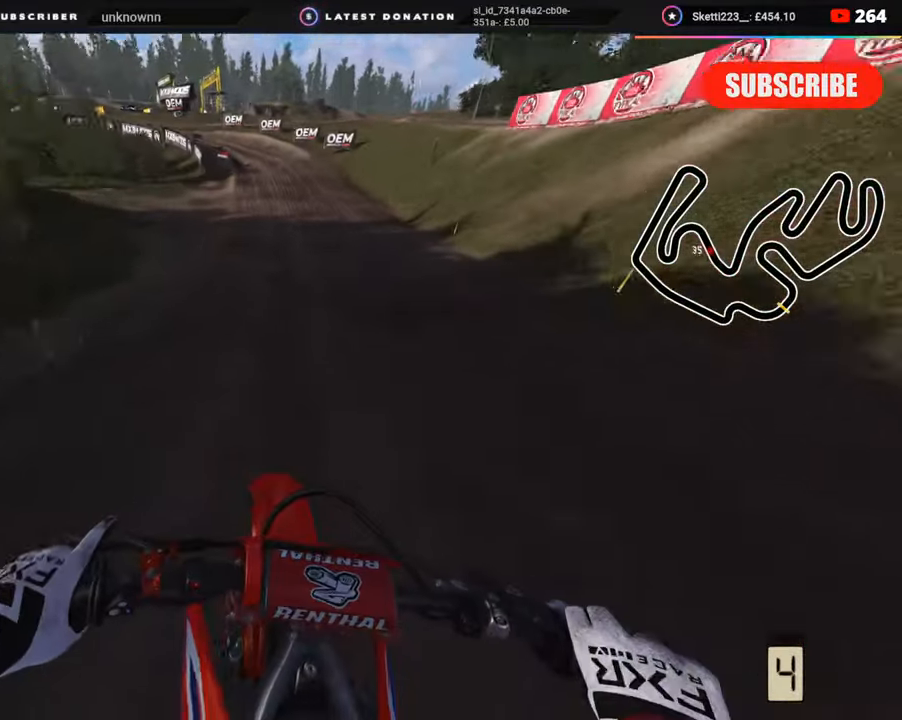
{"buttons": ["R2", "R3"], "left_stick": "down", "right_stick": "left", "events": [[500, "left_stick", "down"]]}
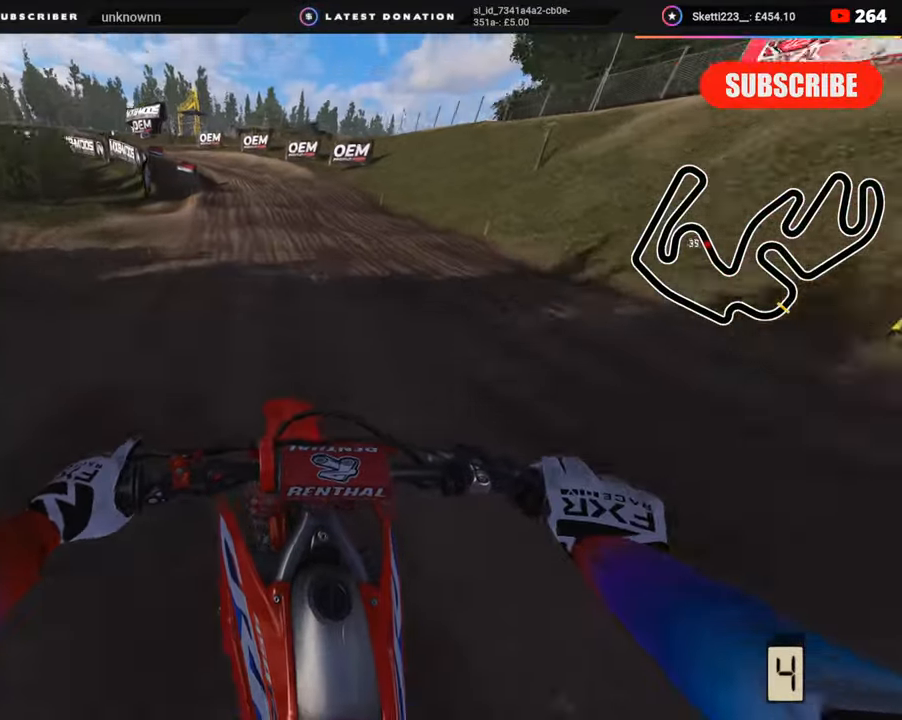
{"buttons": ["R2"], "left_stick": "down-left", "right_stick": "down", "events": [[33, "left_stick", "down-left"], [83, "R3", "up"], [83, "SQUARE", "down"], [83, "right_stick", "down"], [133, "R2", "up"], [183, "SQUARE", "up"], [450, "R2", "down"]]}
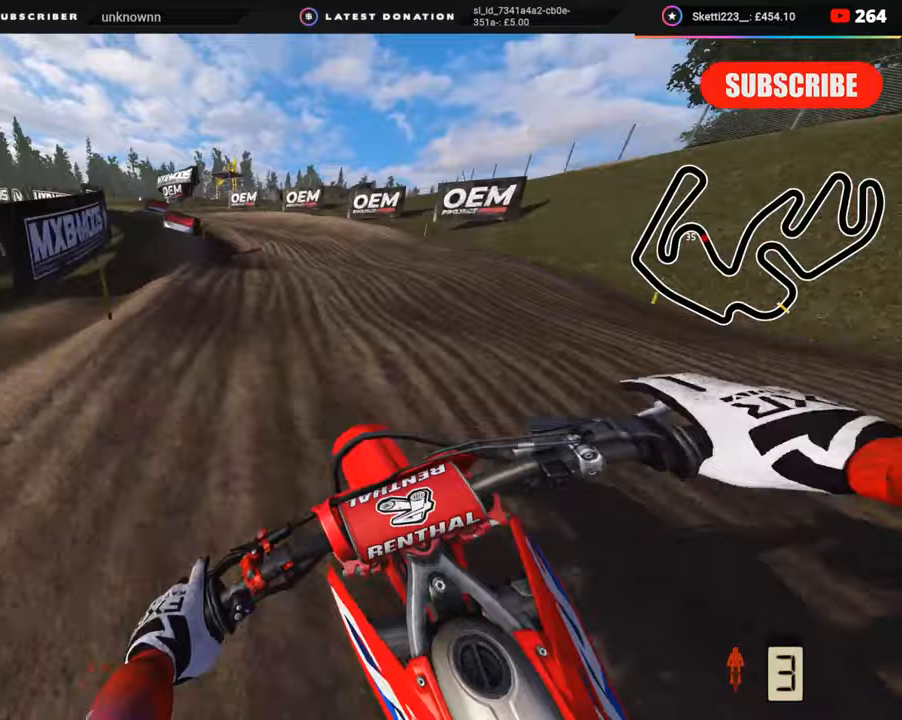
{"buttons": [], "left_stick": "down-left", "right_stick": "down", "events": [[83, "R2", "up"]]}
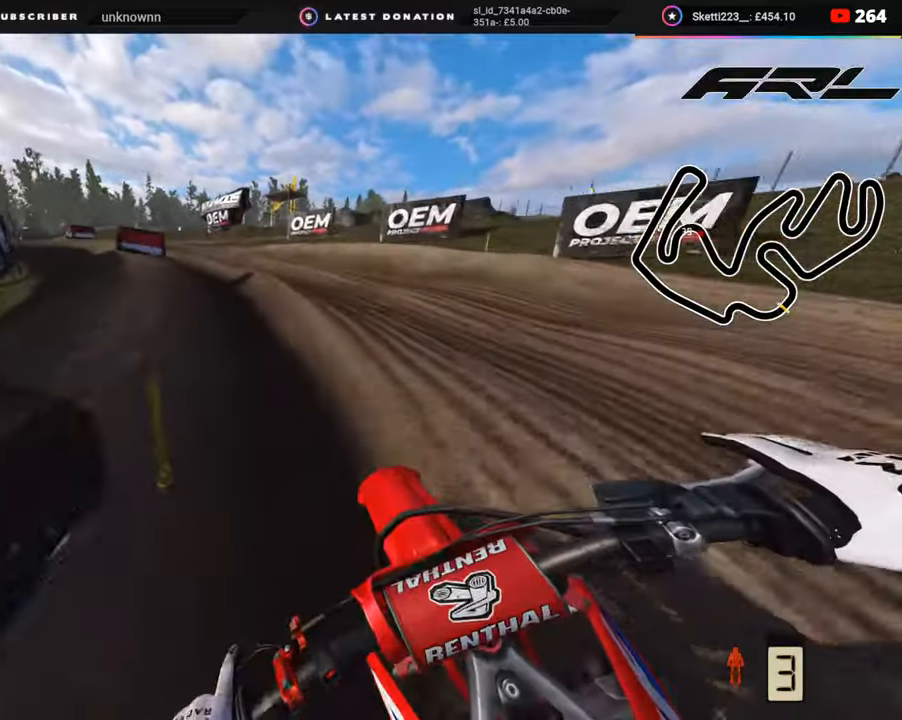
{"buttons": ["R3"], "left_stick": "down-left", "right_stick": "down-right", "events": [[50, "R3", "down"], [100, "right_stick", "center"], [233, "right_stick", "down"], [500, "right_stick", "down-right"]]}
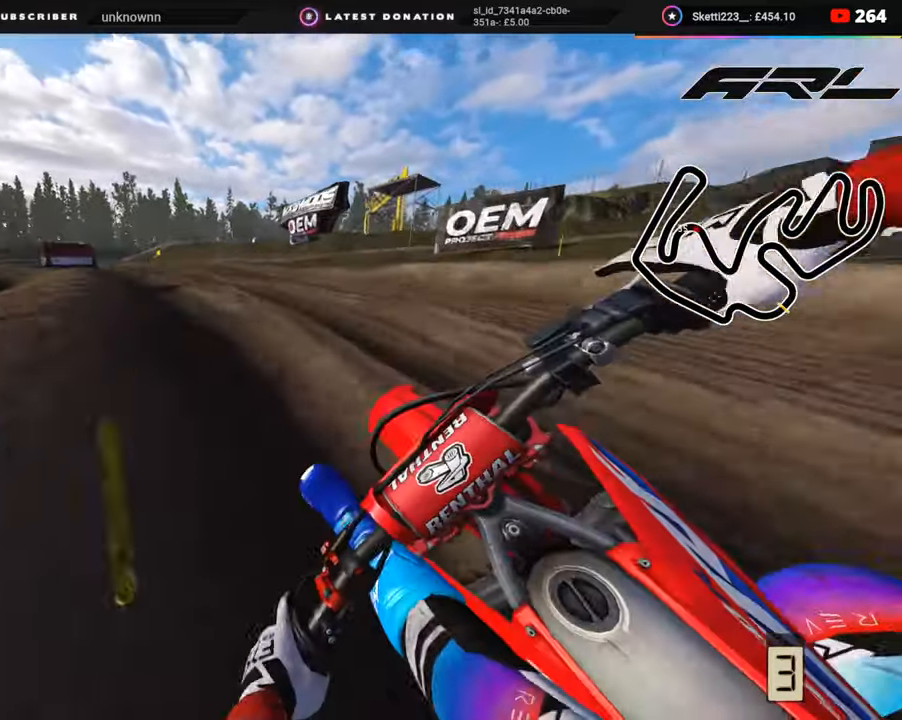
{"buttons": ["R2"], "left_stick": "down-left", "right_stick": "down-right", "events": [[183, "R2", "down"], [483, "R3", "up"]]}
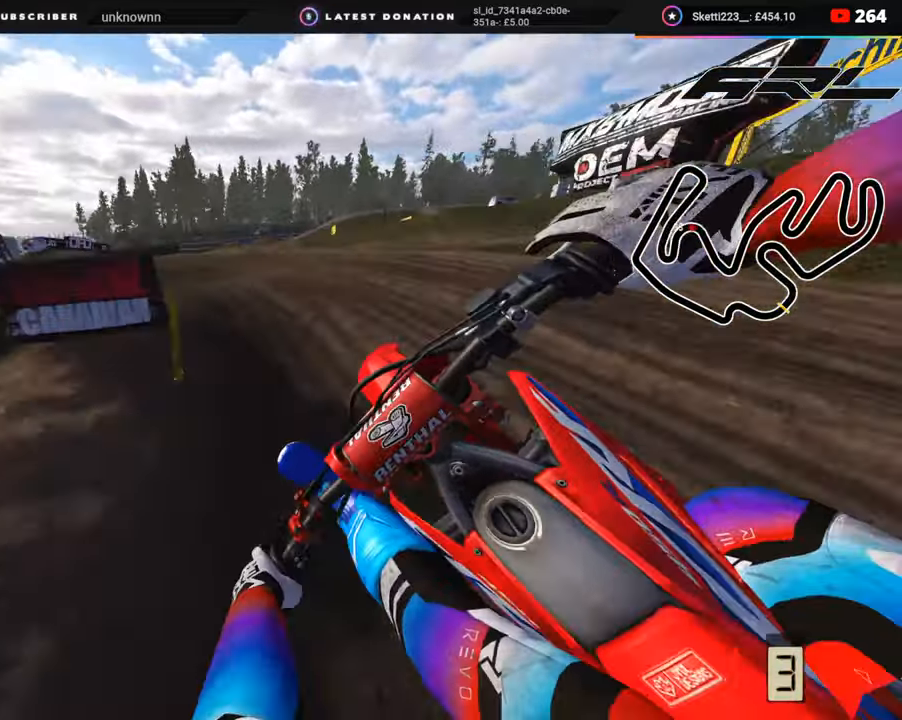
{"buttons": [], "left_stick": "down-left", "right_stick": "right", "events": [[50, "right_stick", "right"], [450, "R2", "up"]]}
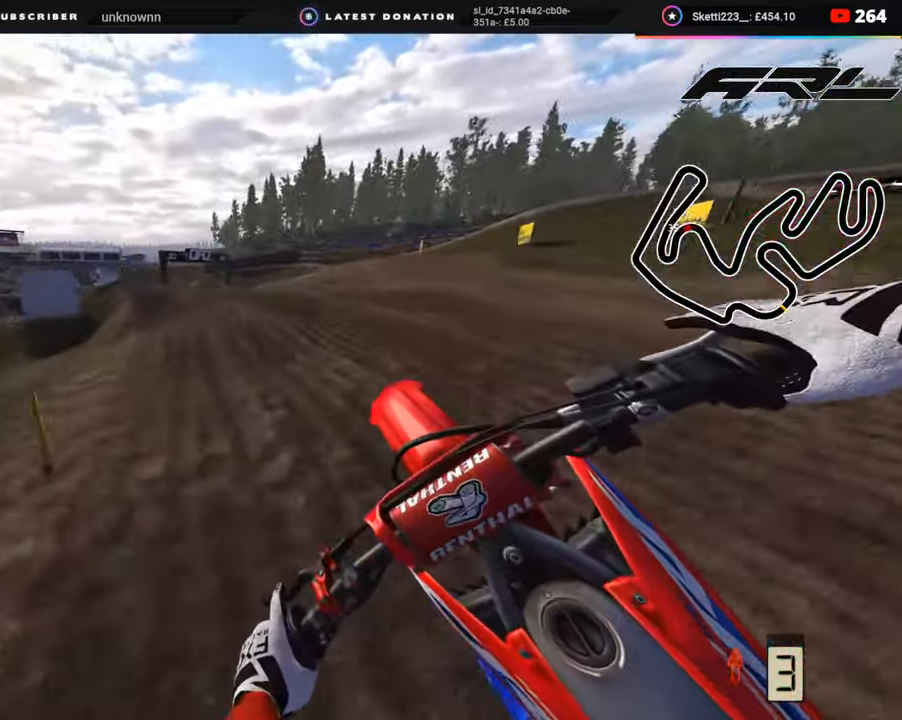
{"buttons": [], "left_stick": "down-left", "right_stick": "down-right", "events": [[67, "right_stick", "down-right"], [300, "R2", "down"], [450, "R2", "up"]]}
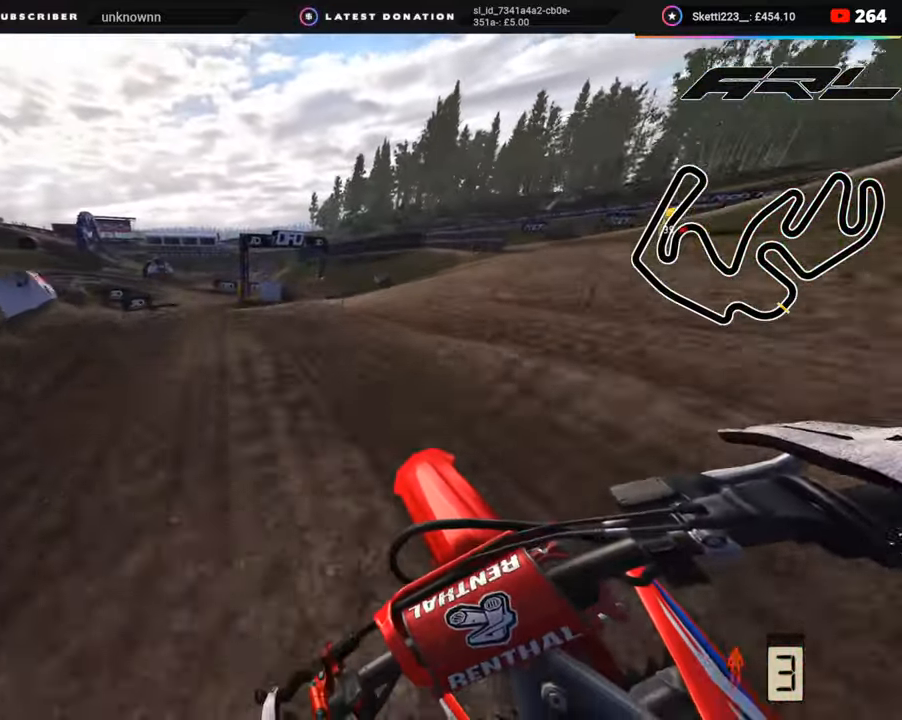
{"buttons": ["R2", "R3"], "left_stick": "down-left", "right_stick": "down-right", "events": [[183, "R3", "down"], [467, "R2", "down"]]}
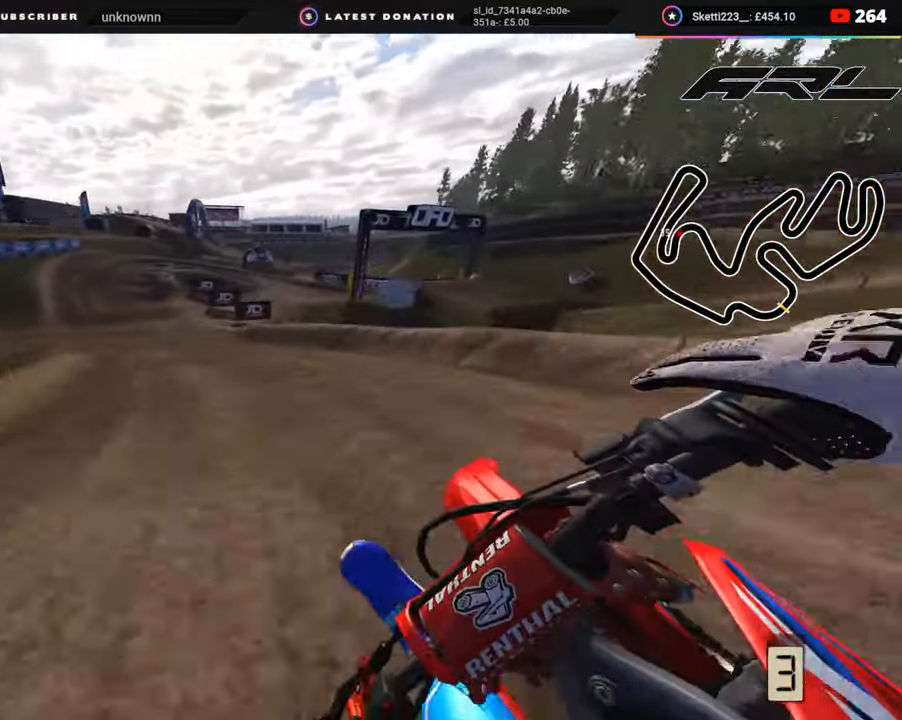
{"buttons": ["R3"], "left_stick": "down-left", "right_stick": "down-right", "events": [[100, "R3", "up"], [167, "R2", "up"], [367, "R3", "down"]]}
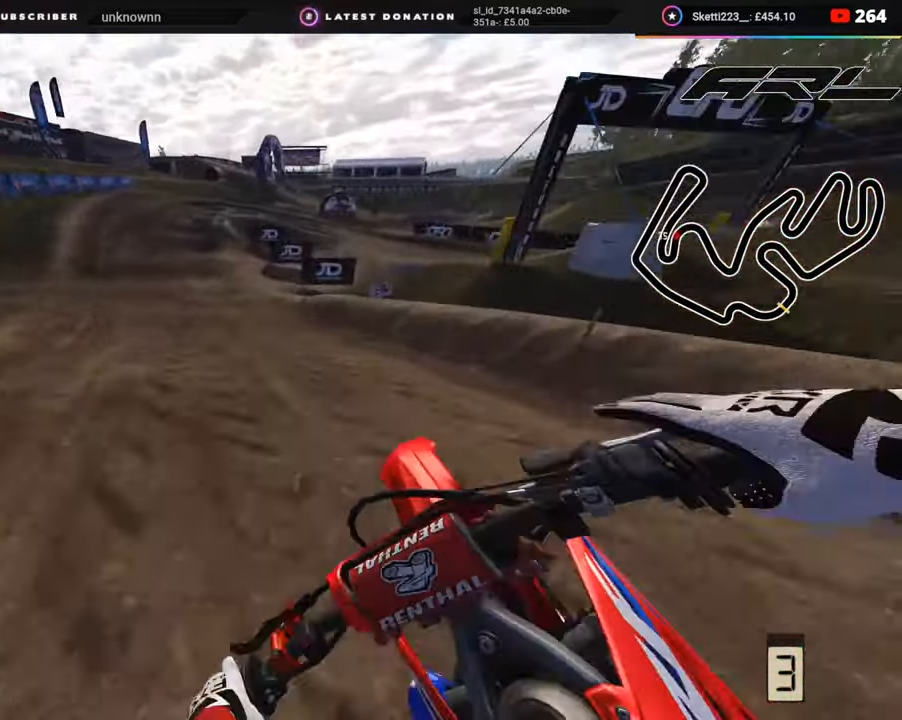
{"buttons": ["R2"], "left_stick": "up-right", "right_stick": "down-right", "events": [[17, "R2", "down"], [333, "left_stick", "down-right"], [350, "R3", "up"], [433, "left_stick", "up-right"]]}
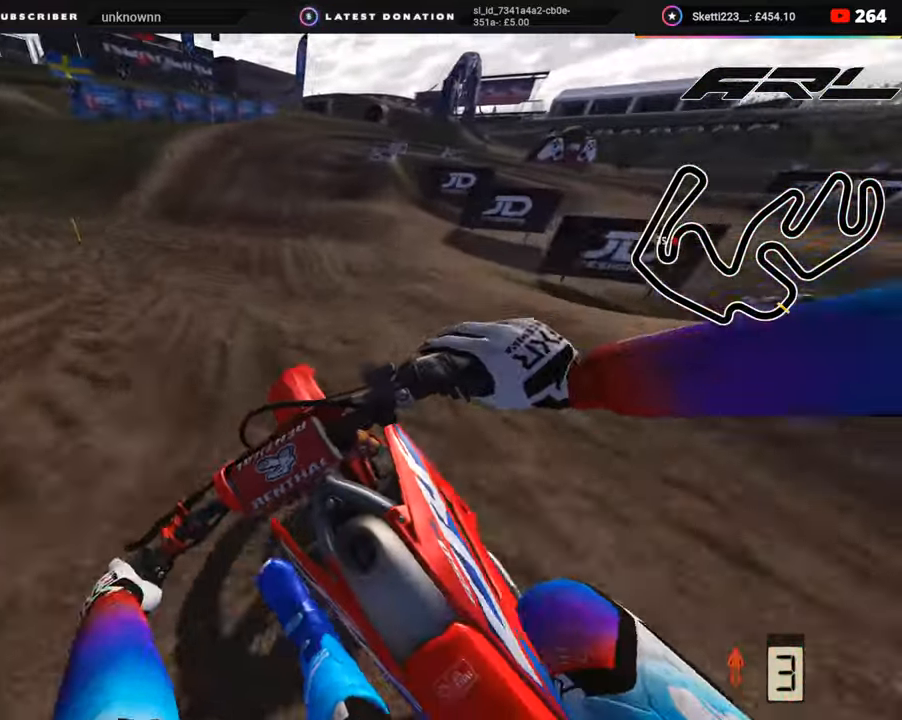
{"buttons": ["R2"], "left_stick": "up-right", "right_stick": "center", "events": [[167, "right_stick", "right"], [250, "R2", "up"], [317, "right_stick", "center"], [333, "R2", "down"]]}
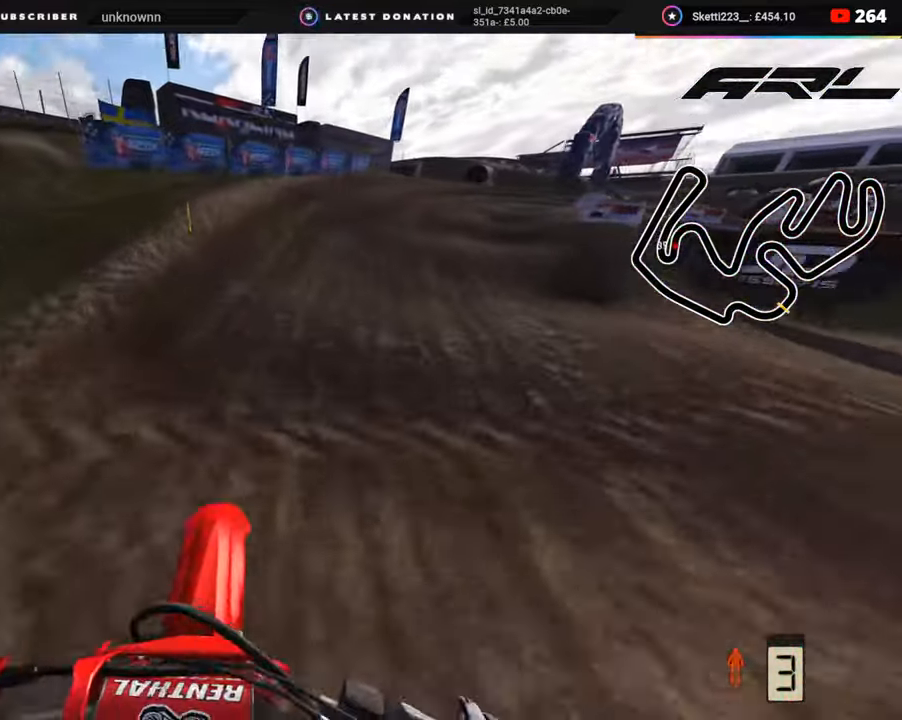
{"buttons": [], "left_stick": "up-right", "right_stick": "center", "events": [[417, "SQUARE", "down"], [500, "R2", "up"], [500, "SQUARE", "up"]]}
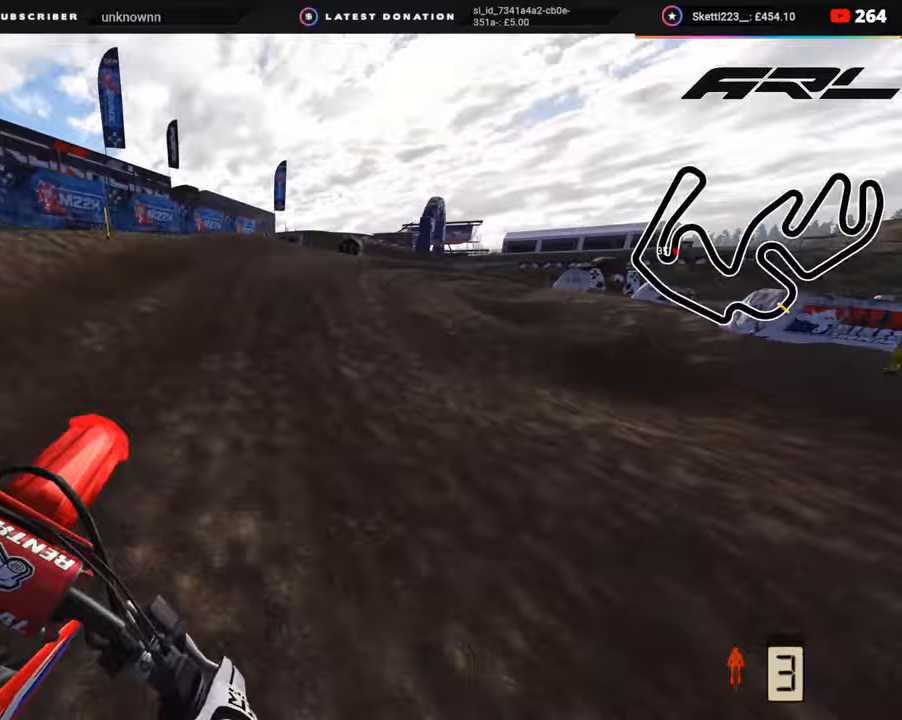
{"buttons": ["R2"], "left_stick": "up-right", "right_stick": "up-left", "events": [[100, "R2", "down"], [250, "R2", "up"], [333, "right_stick", "up-left"], [367, "R2", "down"]]}
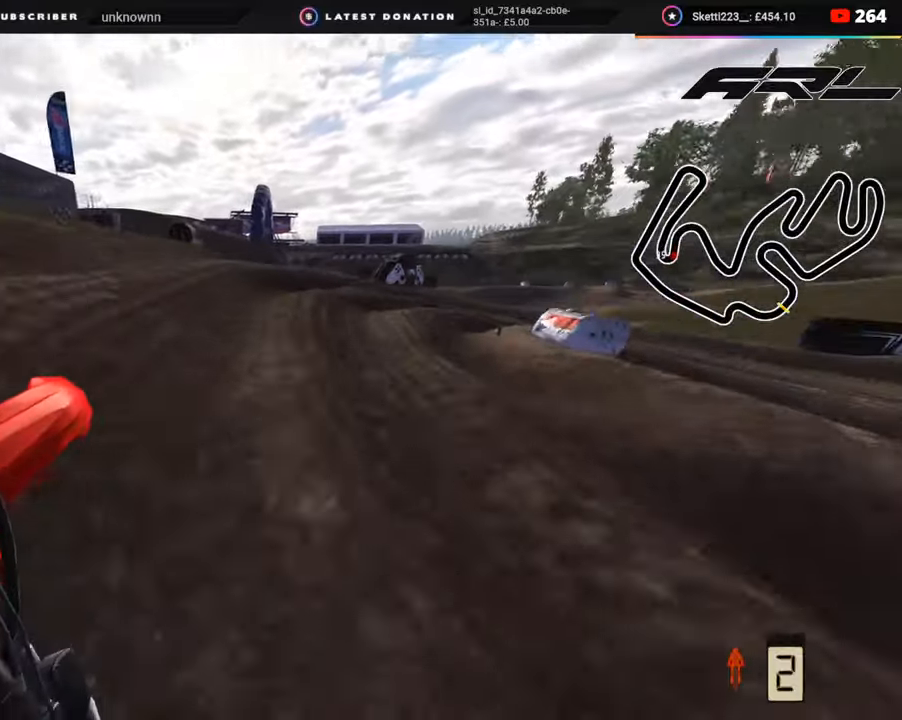
{"buttons": ["R2"], "left_stick": "up-right", "right_stick": "center", "events": [[33, "R2", "up"], [33, "right_stick", "center"], [117, "R2", "down"], [317, "R2", "up"], [383, "R2", "down"]]}
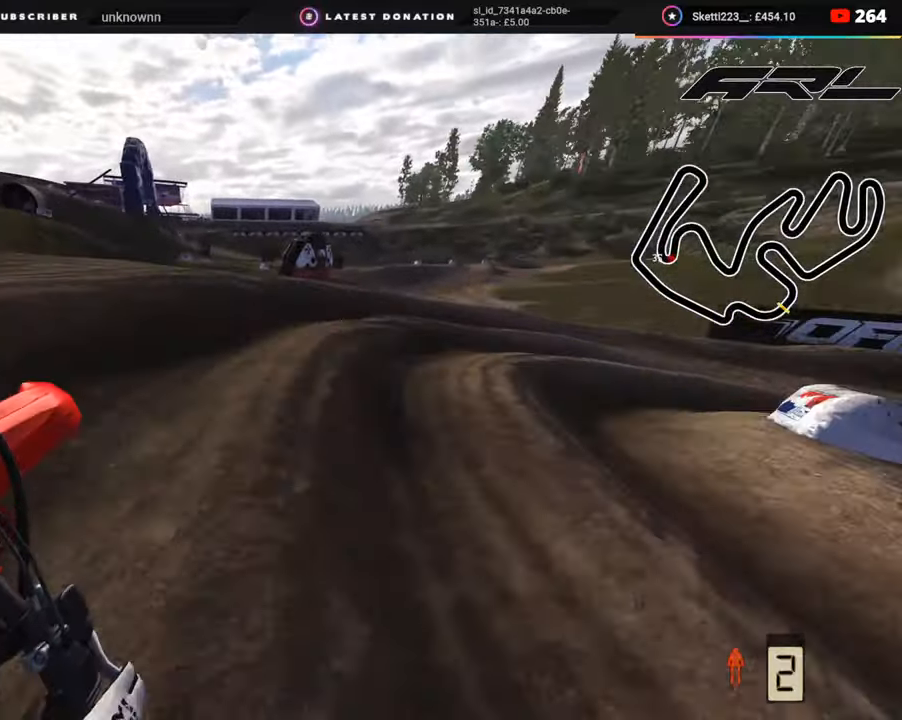
{"buttons": ["R2", "R3"], "left_stick": "up-right", "right_stick": "left", "events": [[17, "R2", "up"], [50, "R2", "down"], [267, "R2", "up"], [267, "R3", "down"], [267, "right_stick", "left"], [367, "R2", "down"]]}
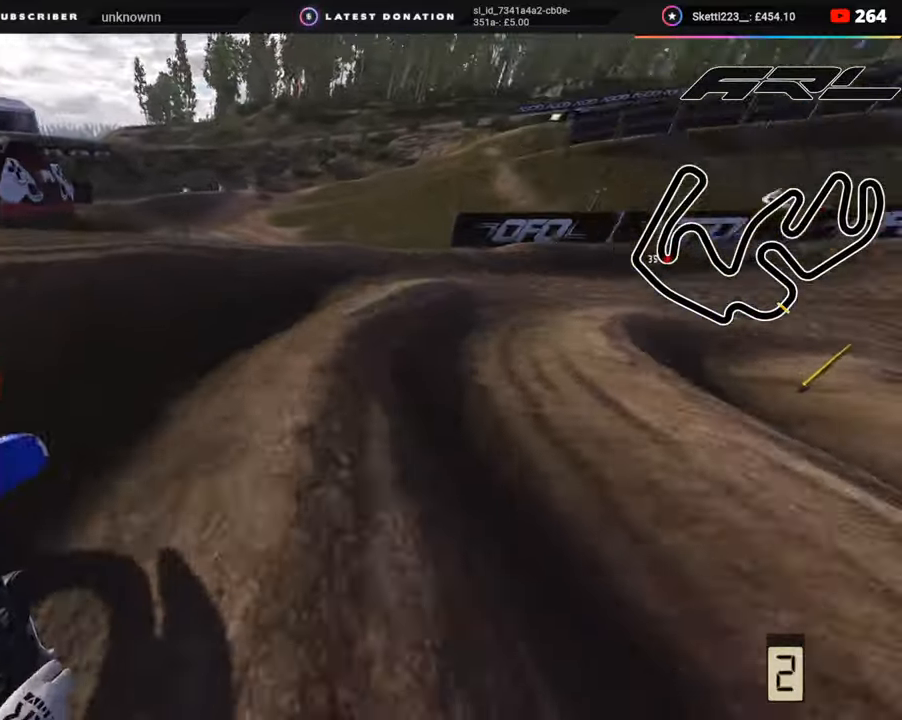
{"buttons": ["TRIANGLE", "R2", "R3"], "left_stick": "up-right", "right_stick": "up-left", "events": [[100, "right_stick", "up-left"], [500, "TRIANGLE", "down"]]}
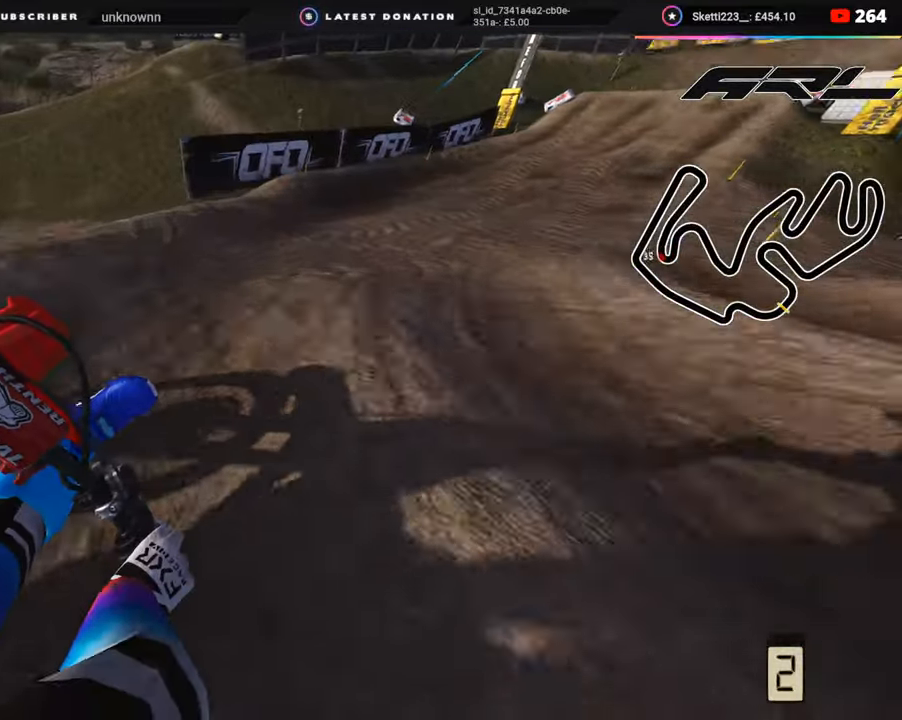
{"buttons": ["R2", "R3"], "left_stick": "up-right", "right_stick": "up", "events": [[50, "TRIANGLE", "up"], [383, "right_stick", "up"]]}
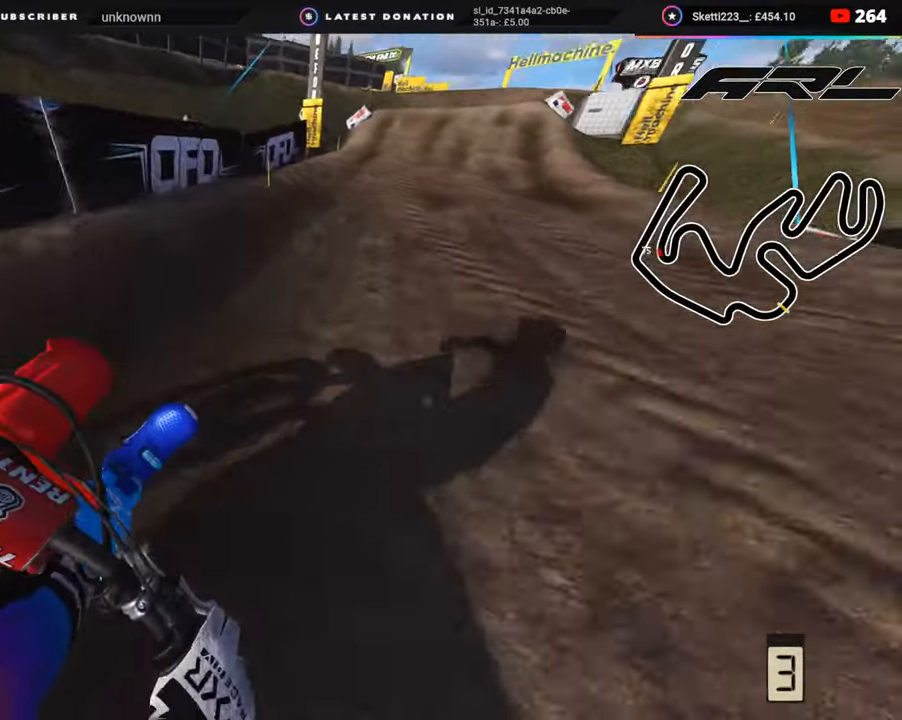
{"buttons": ["R2"], "left_stick": "up", "right_stick": "center", "events": [[133, "R3", "up"], [133, "right_stick", "center"], [383, "left_stick", "up"]]}
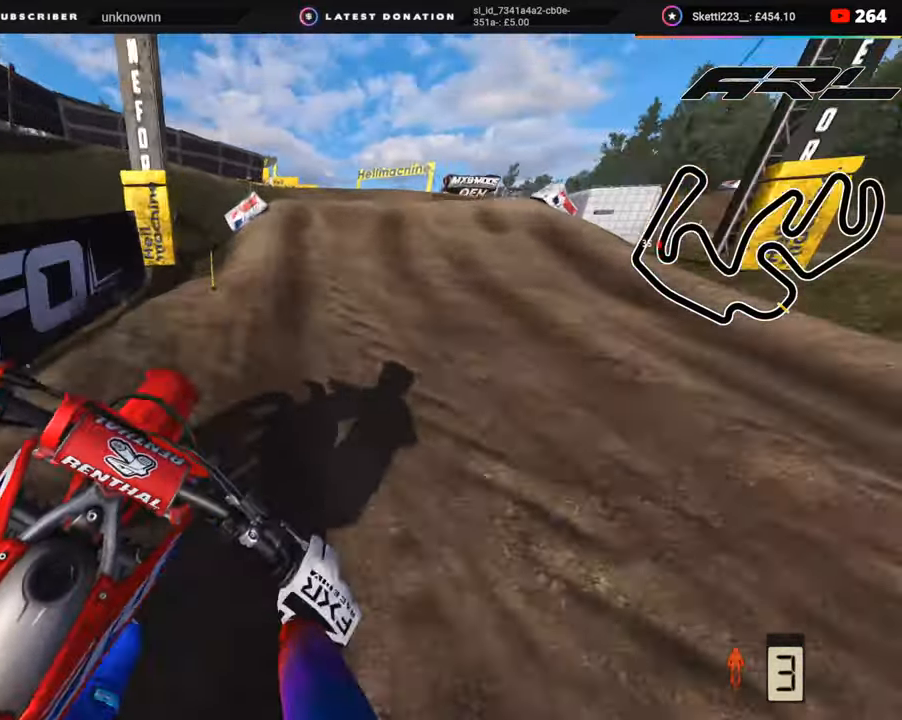
{"buttons": ["R2", "R3"], "left_stick": "up", "right_stick": "down", "events": [[117, "right_stick", "up"], [267, "R3", "down"], [383, "right_stick", "down"]]}
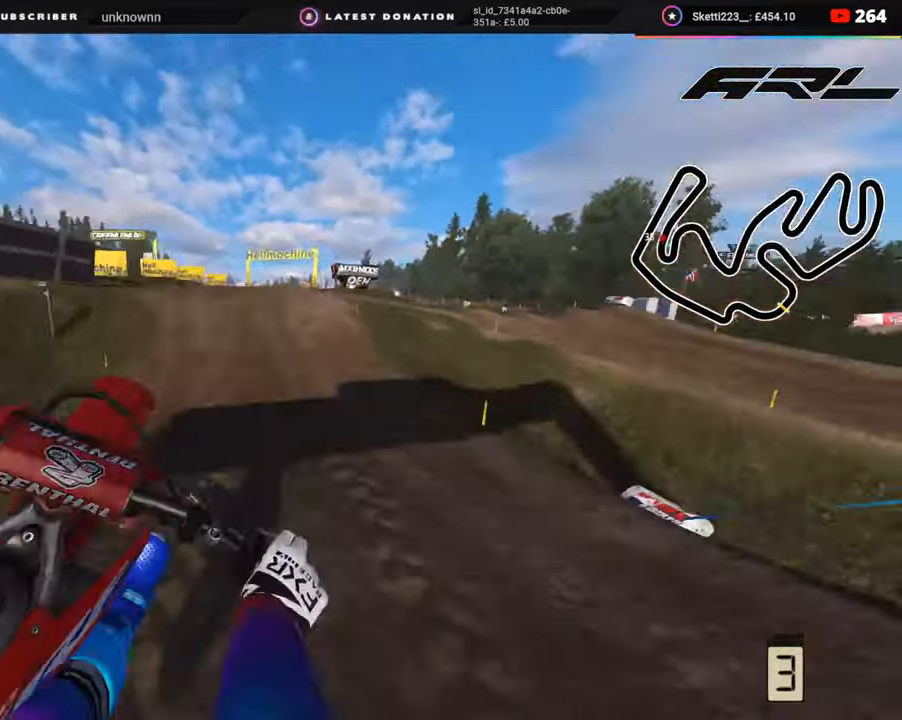
{"buttons": ["R2"], "left_stick": "up", "right_stick": "down", "events": [[217, "R3", "up"]]}
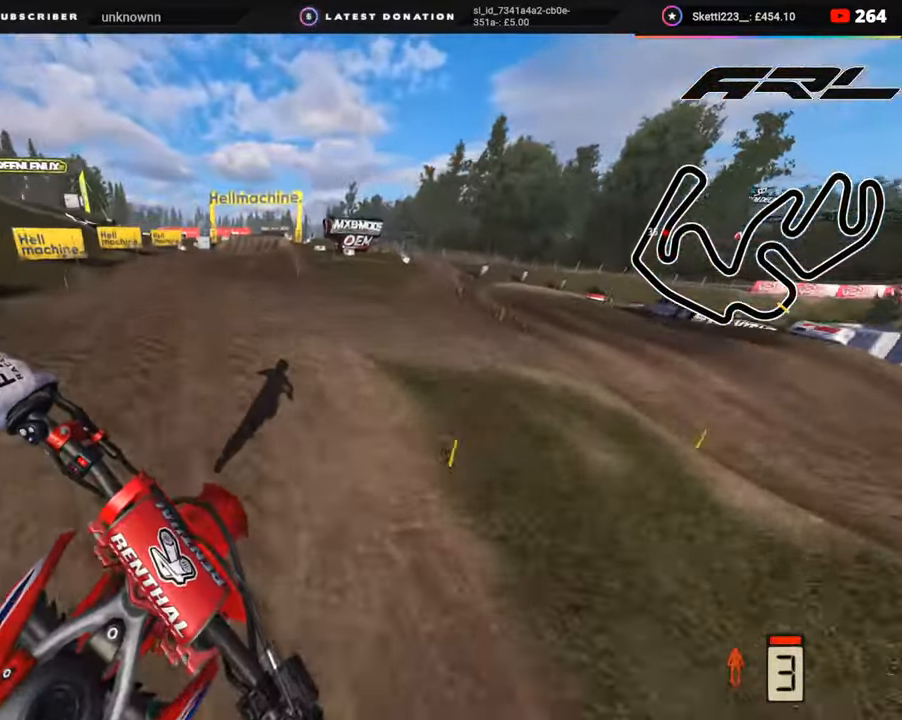
{"buttons": ["R2"], "left_stick": "center", "right_stick": "up", "events": [[67, "right_stick", "center"], [300, "left_stick", "center"], [317, "right_stick", "up"]]}
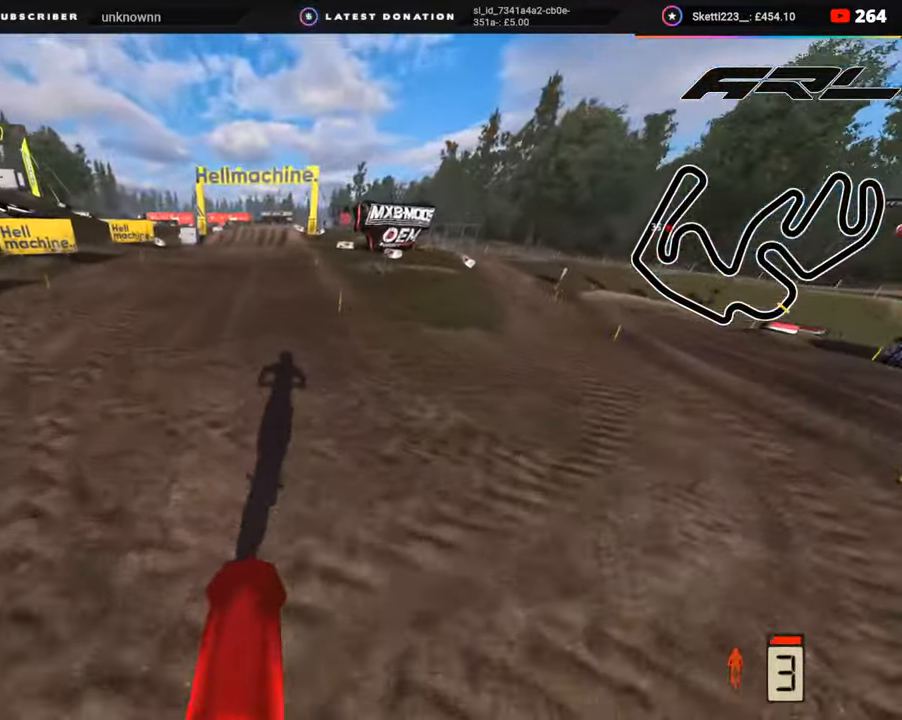
{"buttons": ["R2", "R3"], "left_stick": "up", "right_stick": "up"}
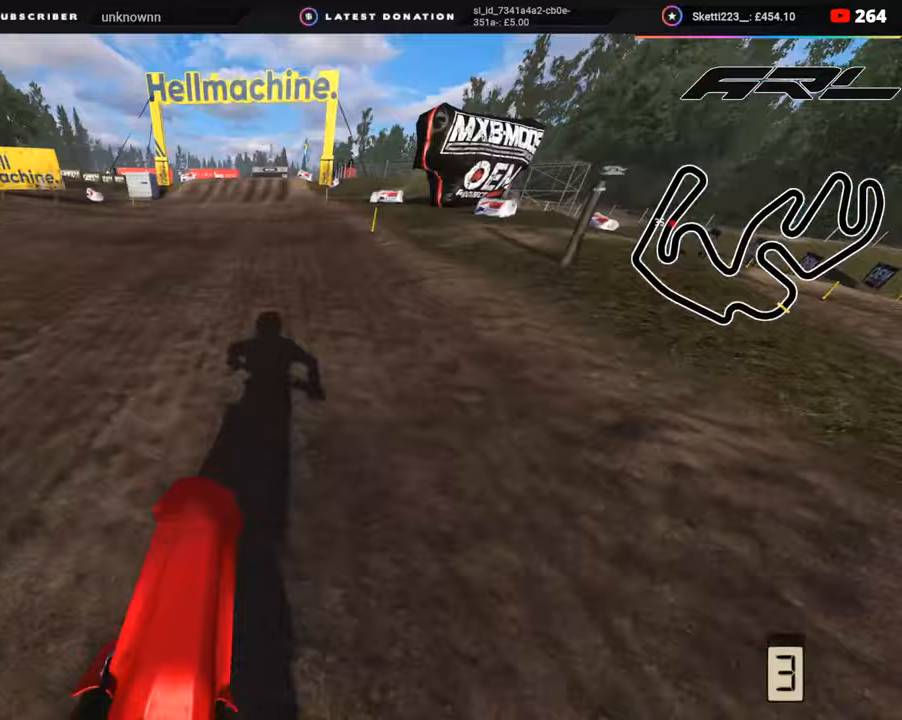
{"buttons": ["R2", "R3"], "left_stick": "left", "right_stick": "up", "events": [[67, "right_stick", "up-left"], [383, "left_stick", "center"], [433, "left_stick", "left"], [450, "right_stick", "up"]]}
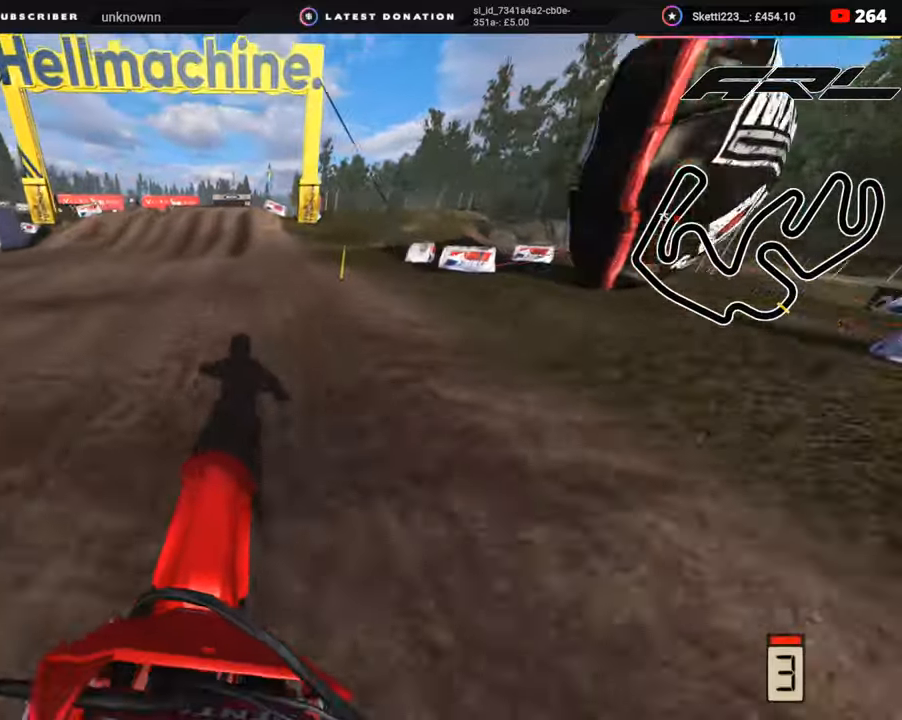
{"buttons": ["R2"], "left_stick": "center", "right_stick": "up-left", "events": [[33, "left_stick", "center"], [150, "R3", "up"], [167, "right_stick", "center"], [433, "right_stick", "up-left"]]}